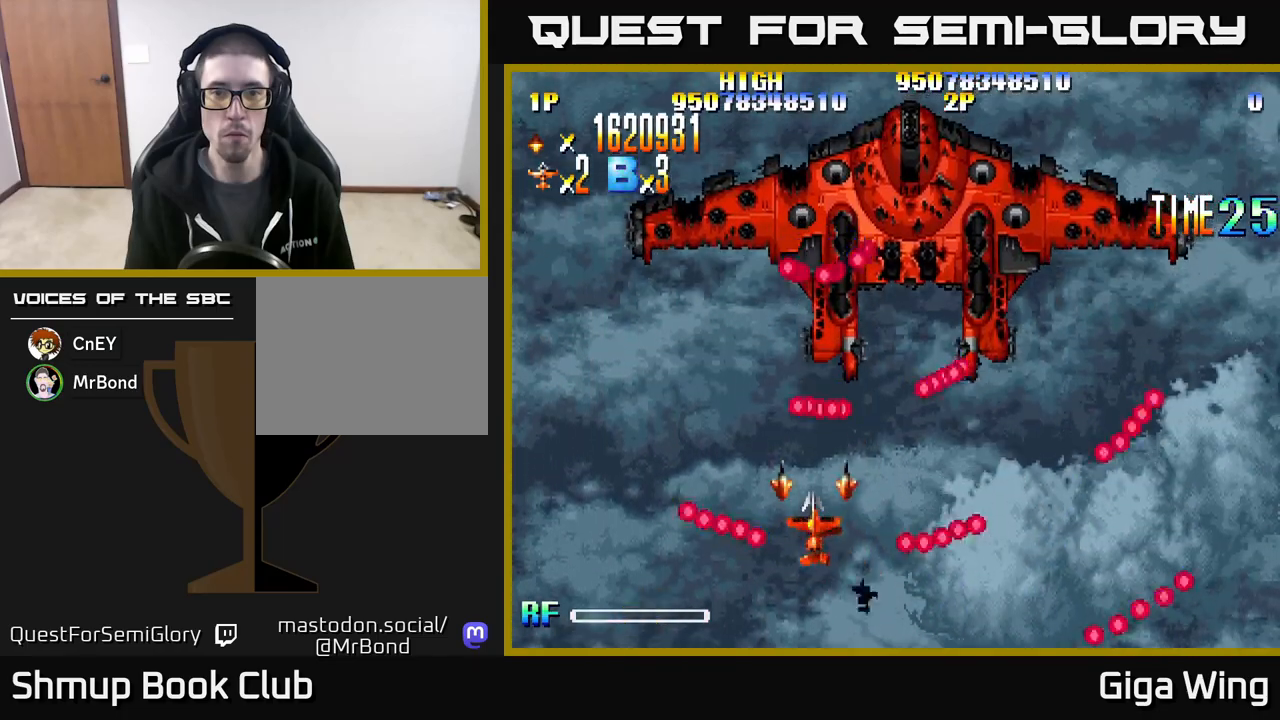
Gameplay with a controller (Xbox layout); each line is a JSON object with the inputs held at the frame after it. "events" lists button and stick changes between this image and that frame as [ms after this image, input, new state], when the widget could be followed in between. Not read: left_stick right_stick.
{"buttons": [], "events": [[50, "DPAD_RIGHT", "down"], [333, "DPAD_RIGHT", "up"]]}
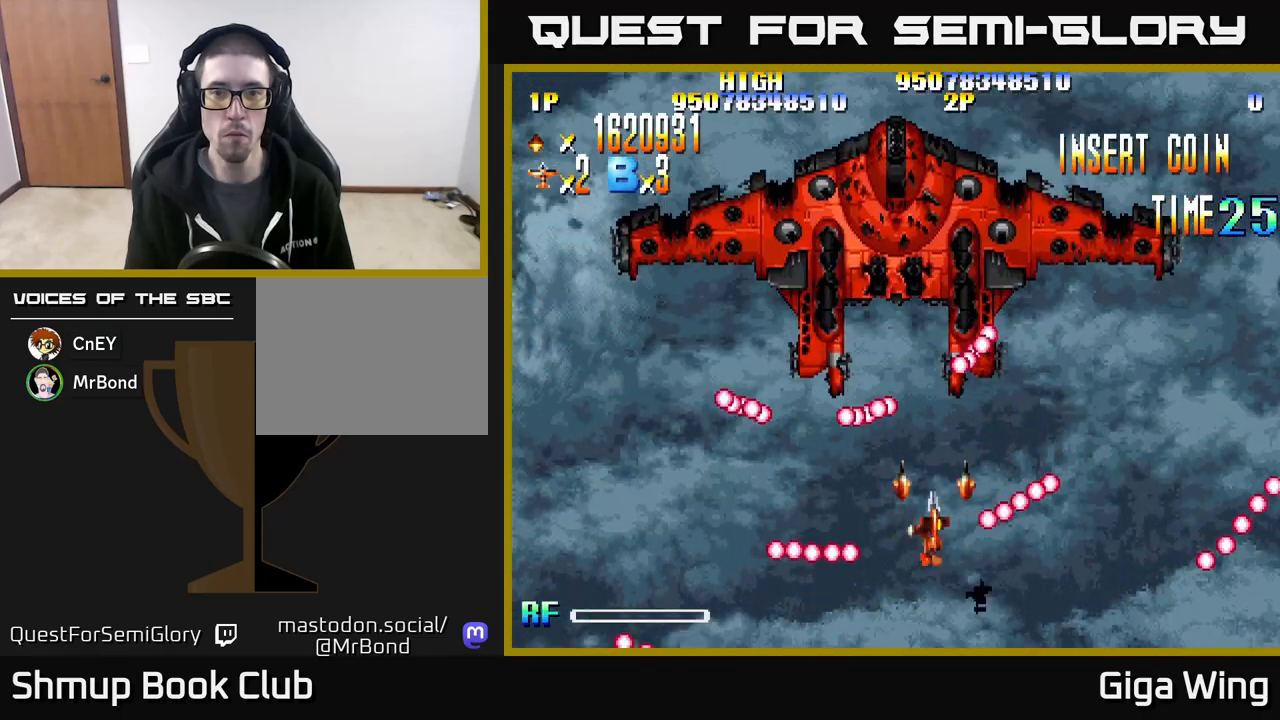
{"buttons": ["DPAD_UP"], "events": [[50, "DPAD_LEFT", "down"], [200, "DPAD_DOWN", "down"], [417, "DPAD_DOWN", "up"], [483, "DPAD_LEFT", "up"], [500, "DPAD_UP", "down"]]}
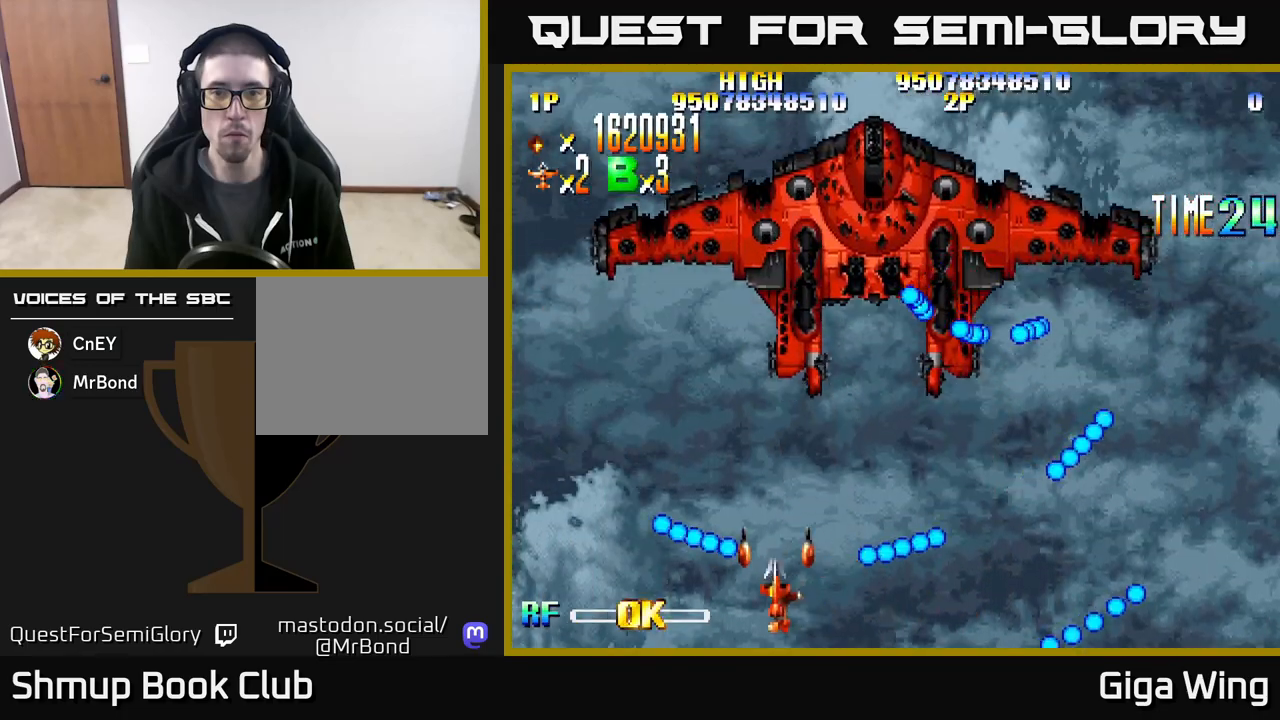
{"buttons": ["DPAD_UP"], "events": [[17, "DPAD_UP", "up"], [50, "DPAD_RIGHT", "down"], [283, "DPAD_RIGHT", "up"], [350, "DPAD_LEFT", "down"], [400, "DPAD_UP", "down"], [450, "DPAD_LEFT", "up"]]}
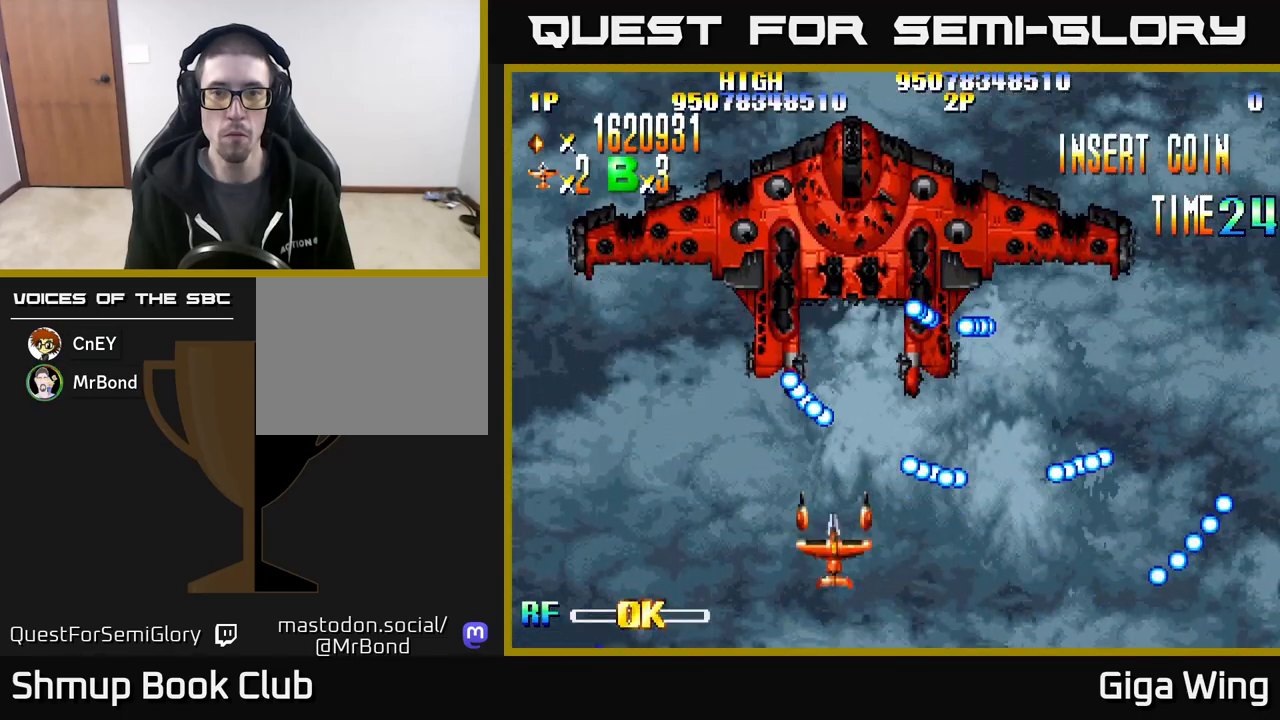
{"buttons": ["DPAD_RIGHT"], "events": [[100, "DPAD_UP", "up"], [433, "DPAD_RIGHT", "down"]]}
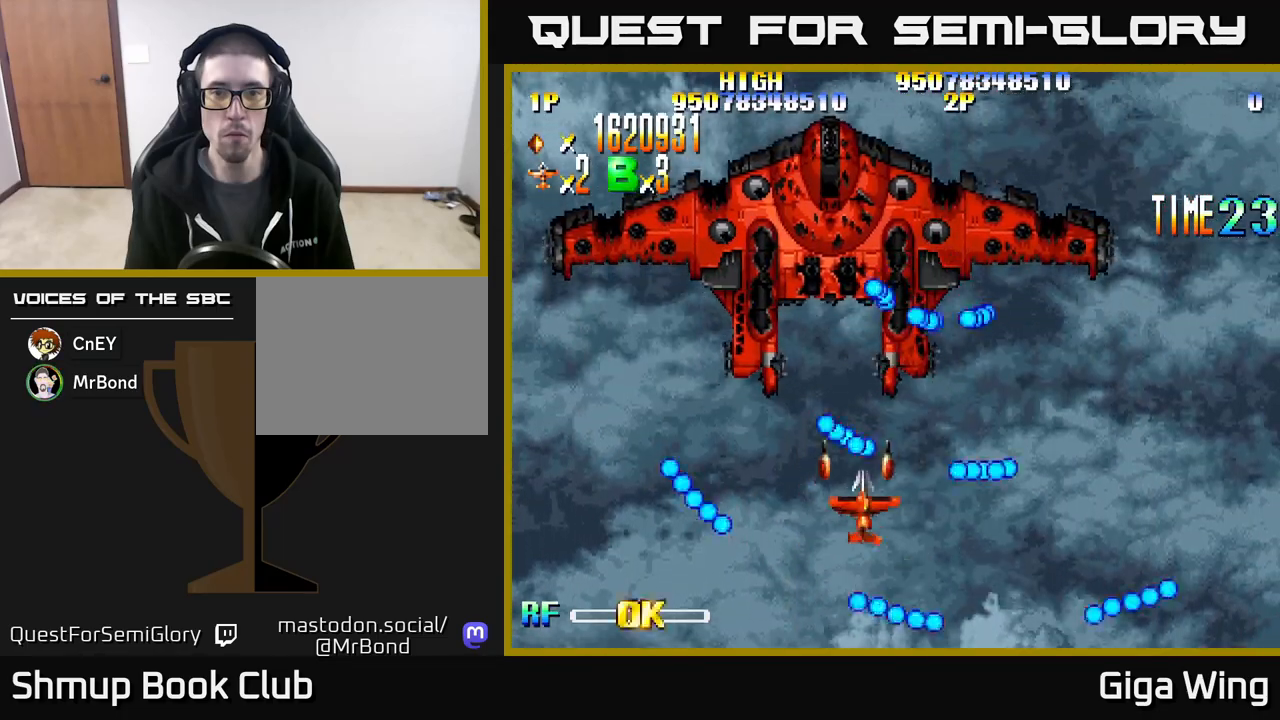
{"buttons": ["DPAD_LEFT"], "events": [[83, "DPAD_RIGHT", "up"], [333, "DPAD_LEFT", "down"]]}
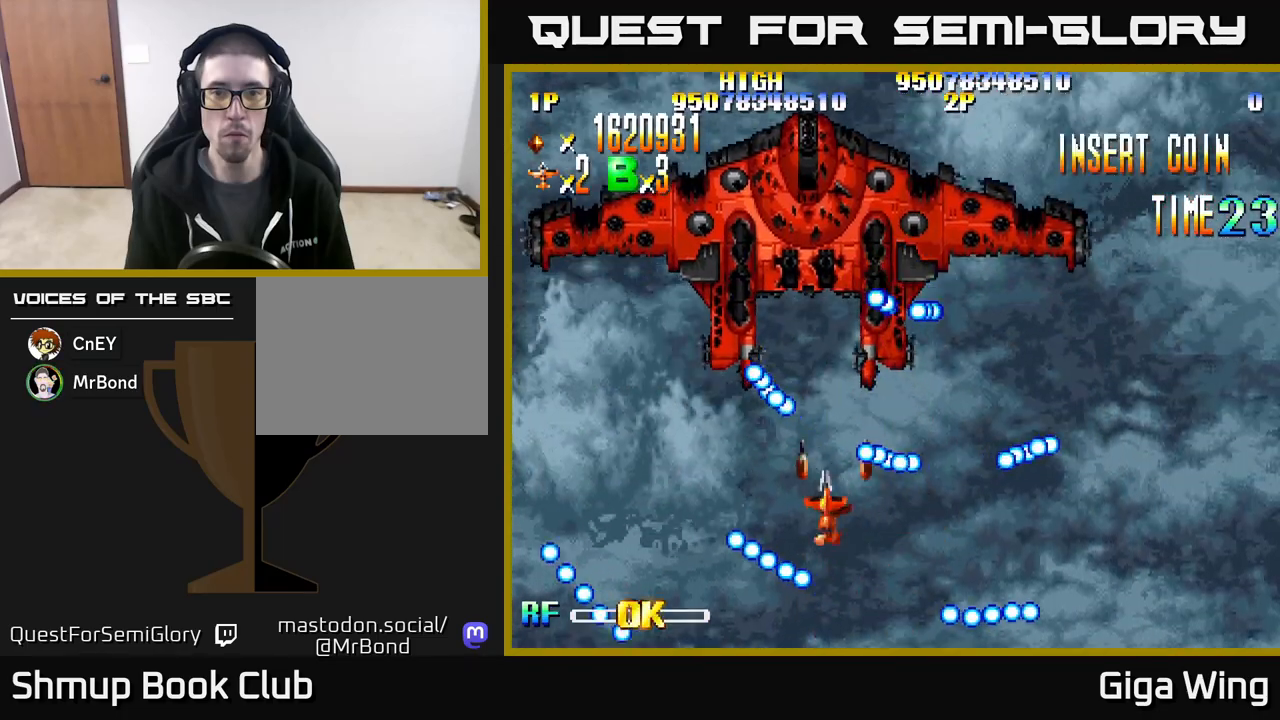
{"buttons": ["DPAD_RIGHT"], "events": [[83, "DPAD_LEFT", "up"], [467, "DPAD_RIGHT", "down"]]}
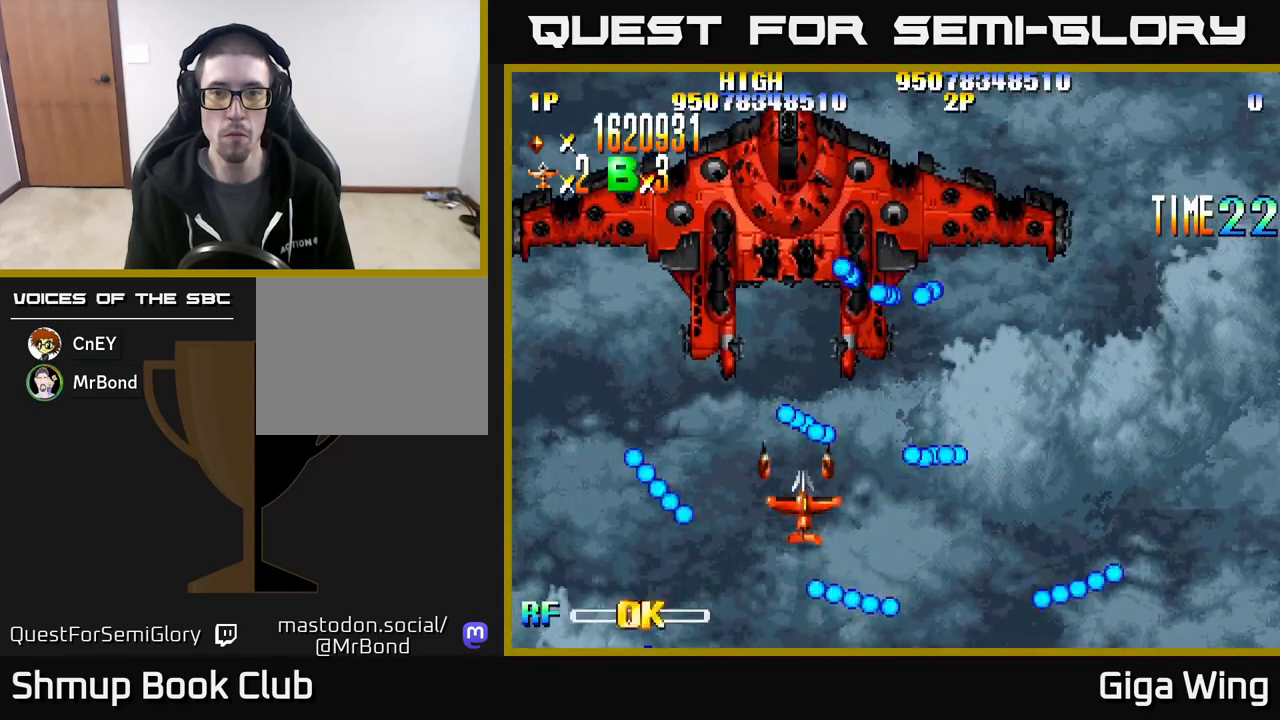
{"buttons": ["DPAD_LEFT"], "events": [[133, "DPAD_RIGHT", "up"], [350, "DPAD_LEFT", "down"]]}
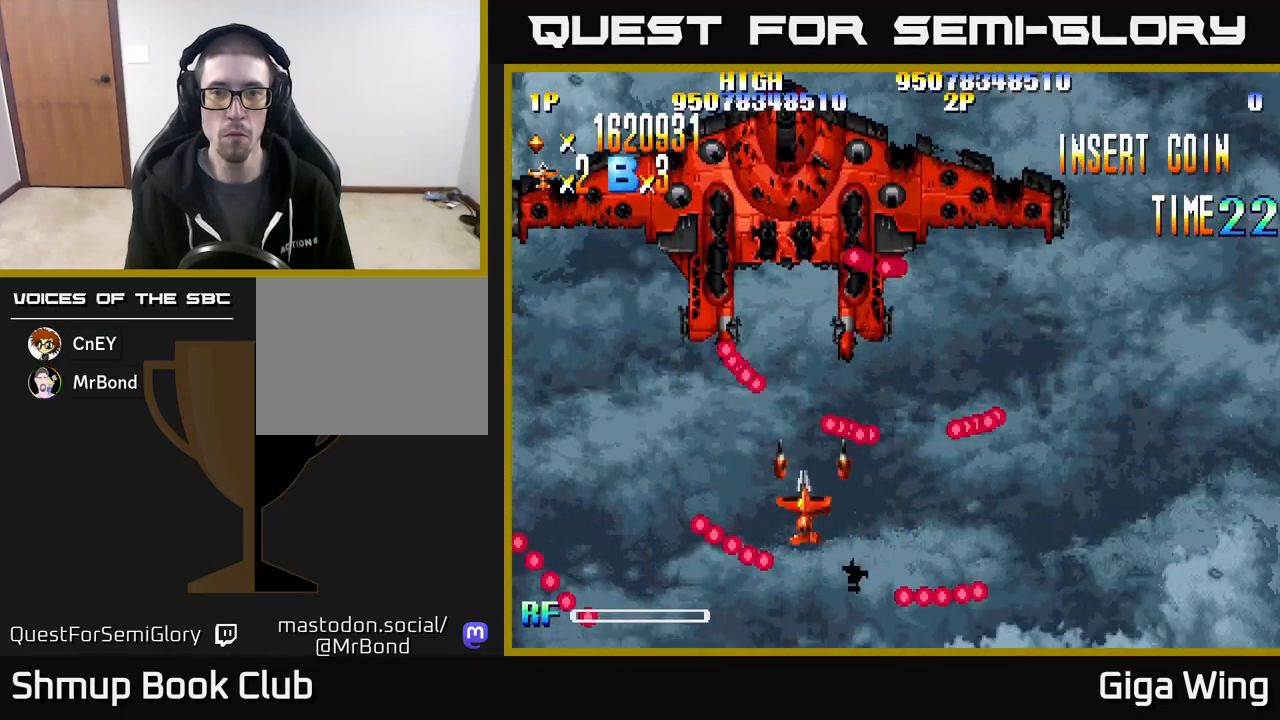
{"buttons": [], "events": [[100, "DPAD_LEFT", "up"], [350, "DPAD_LEFT", "down"], [400, "DPAD_LEFT", "up"]]}
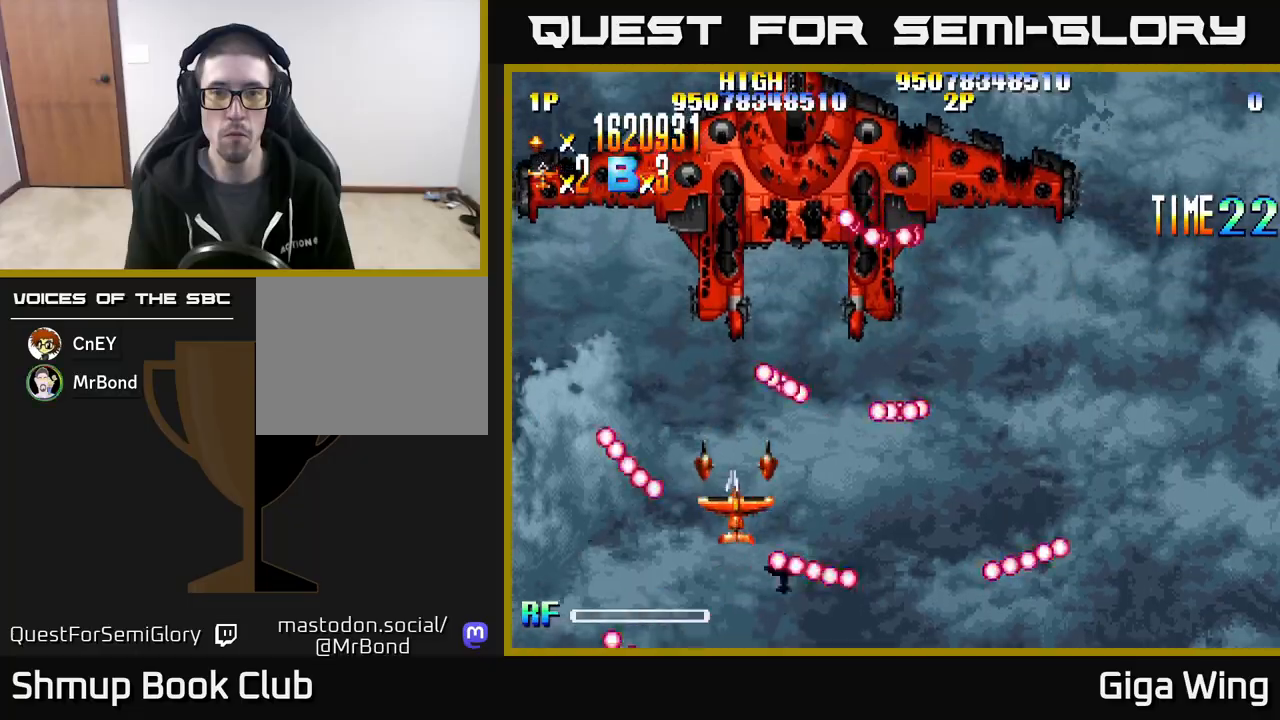
{"buttons": [], "events": [[17, "DPAD_RIGHT", "down"], [100, "DPAD_DOWN", "down"], [217, "DPAD_DOWN", "up"], [233, "DPAD_RIGHT", "up"]]}
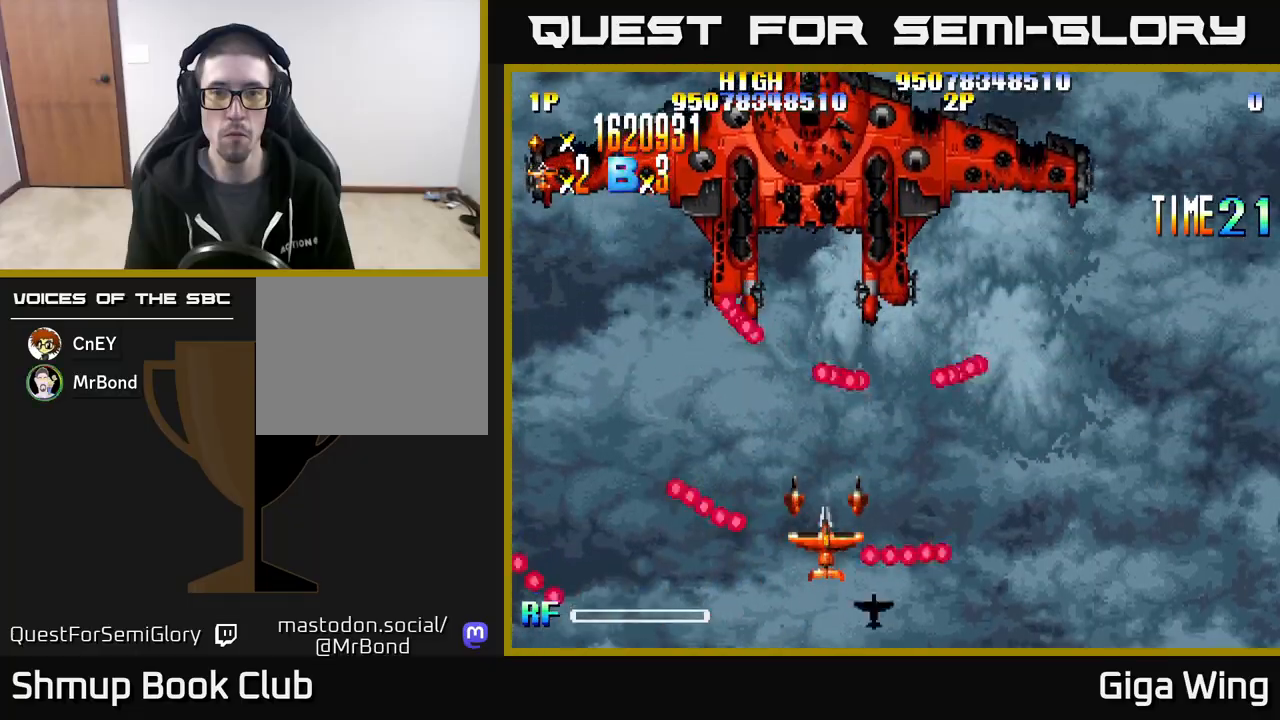
{"buttons": ["A", "DPAD_RIGHT"], "events": [[50, "DPAD_LEFT", "down"], [133, "DPAD_UP", "down"], [333, "DPAD_LEFT", "up"], [450, "DPAD_RIGHT", "down"], [483, "A", "down"], [500, "DPAD_UP", "up"]]}
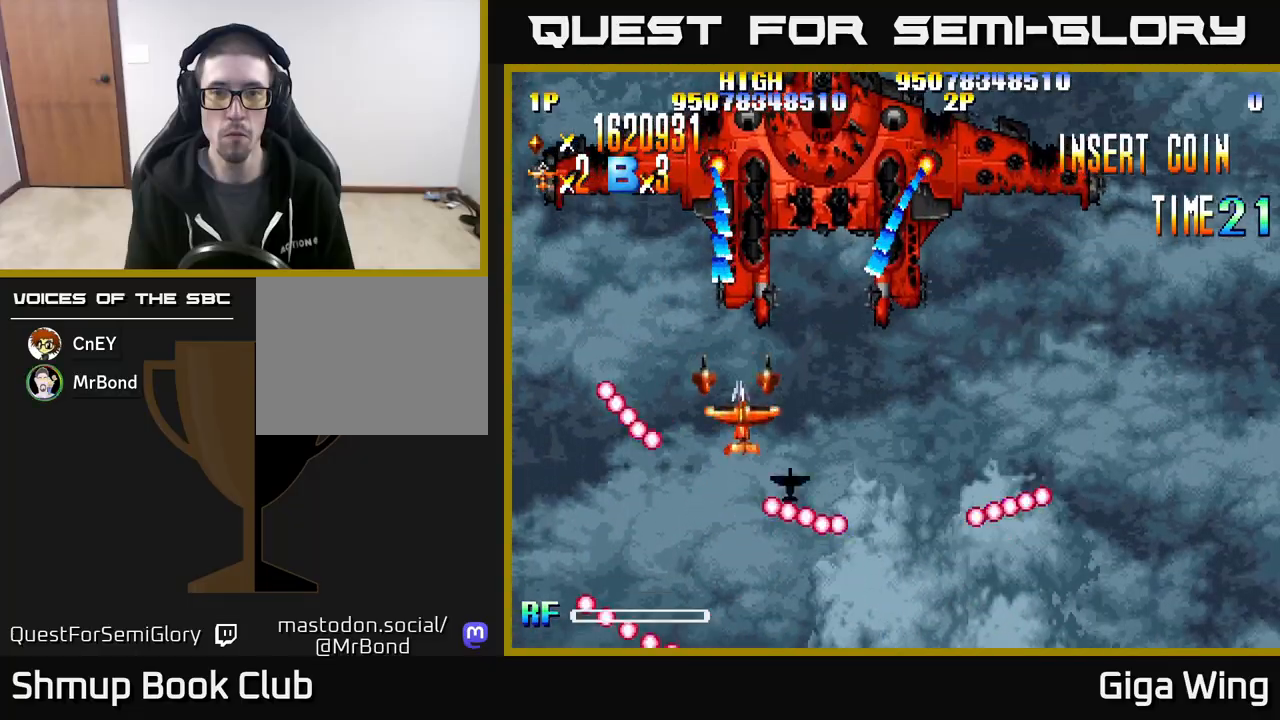
{"buttons": ["A", "DPAD_DOWN", "DPAD_LEFT"], "events": [[100, "DPAD_DOWN", "down"], [300, "DPAD_RIGHT", "up"], [433, "DPAD_LEFT", "down"]]}
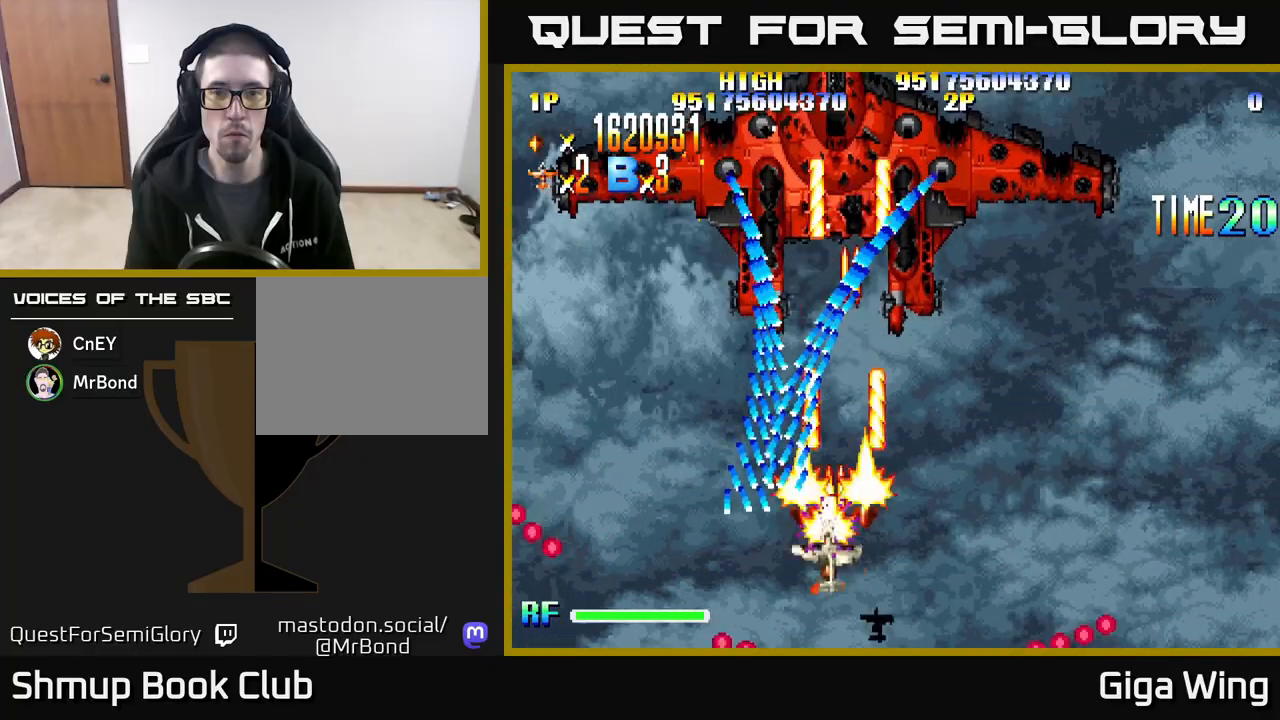
{"buttons": ["A", "DPAD_UP", "DPAD_RIGHT"], "events": [[50, "DPAD_DOWN", "up"], [83, "DPAD_UP", "down"], [100, "DPAD_LEFT", "up"], [400, "DPAD_RIGHT", "down"]]}
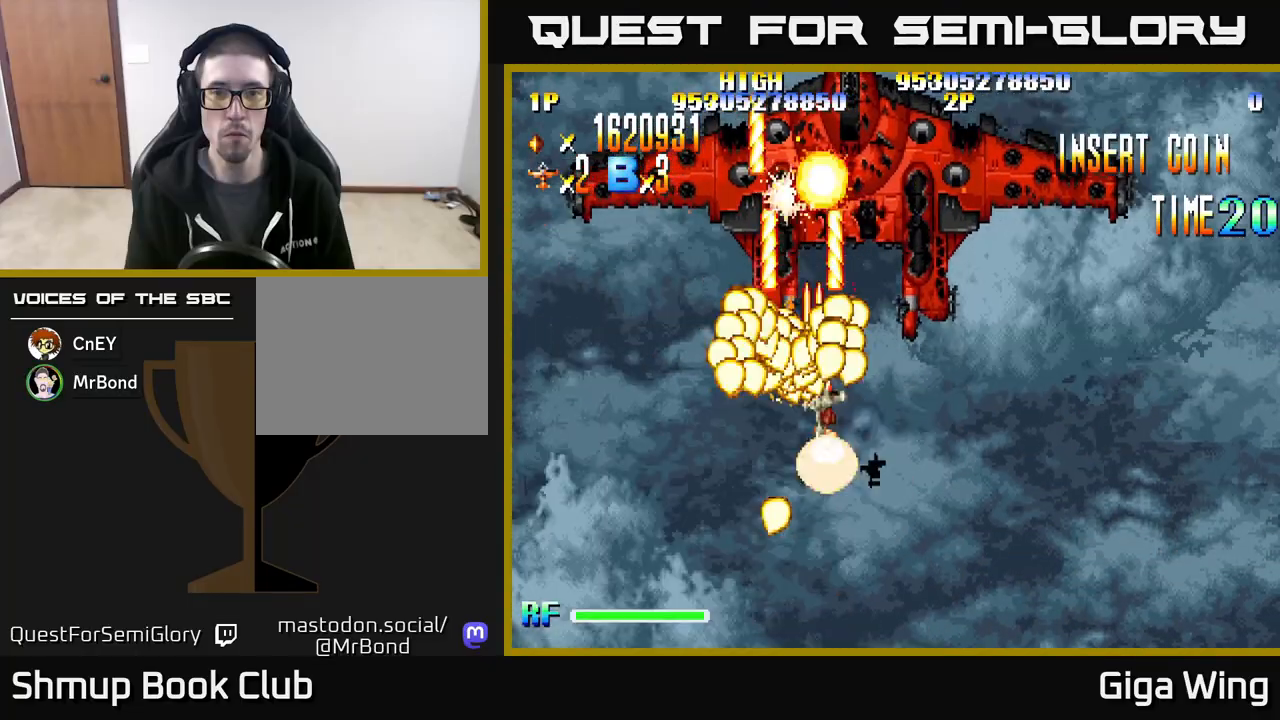
{"buttons": ["A", "DPAD_UP", "DPAD_RIGHT"], "events": [[17, "DPAD_RIGHT", "up"], [350, "DPAD_RIGHT", "down"]]}
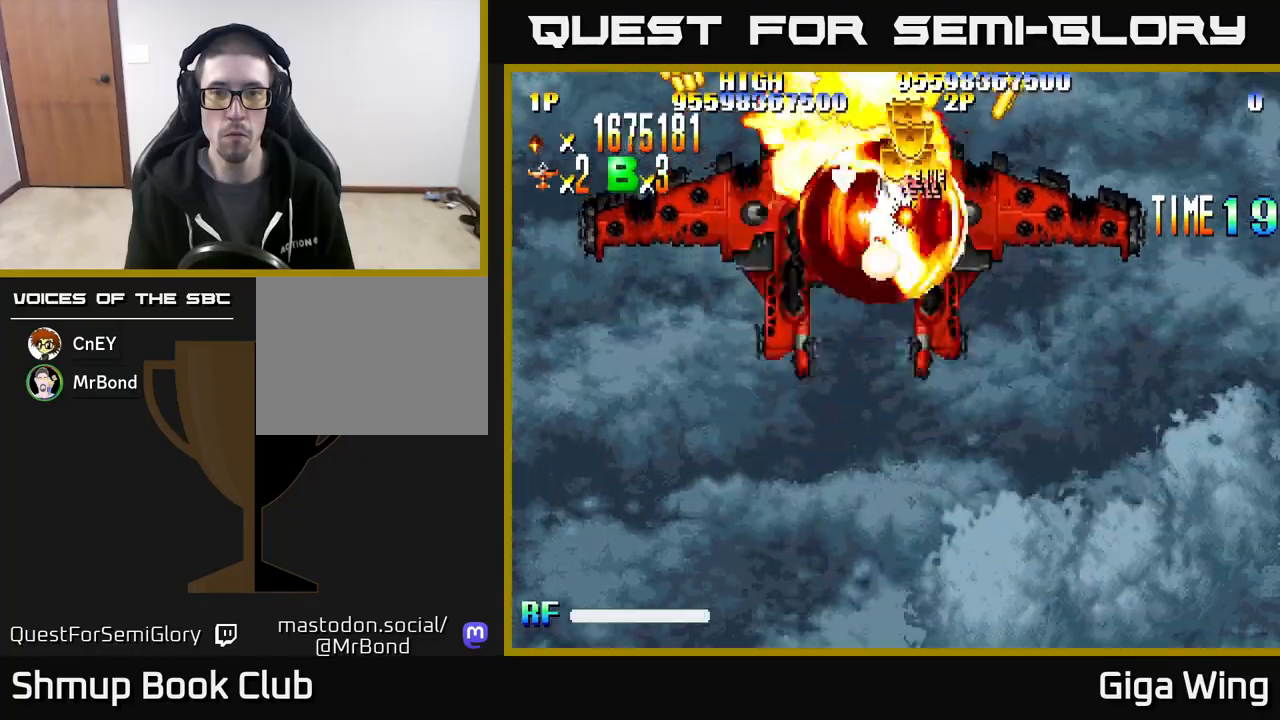
{"buttons": ["A", "DPAD_DOWN", "DPAD_RIGHT"]}
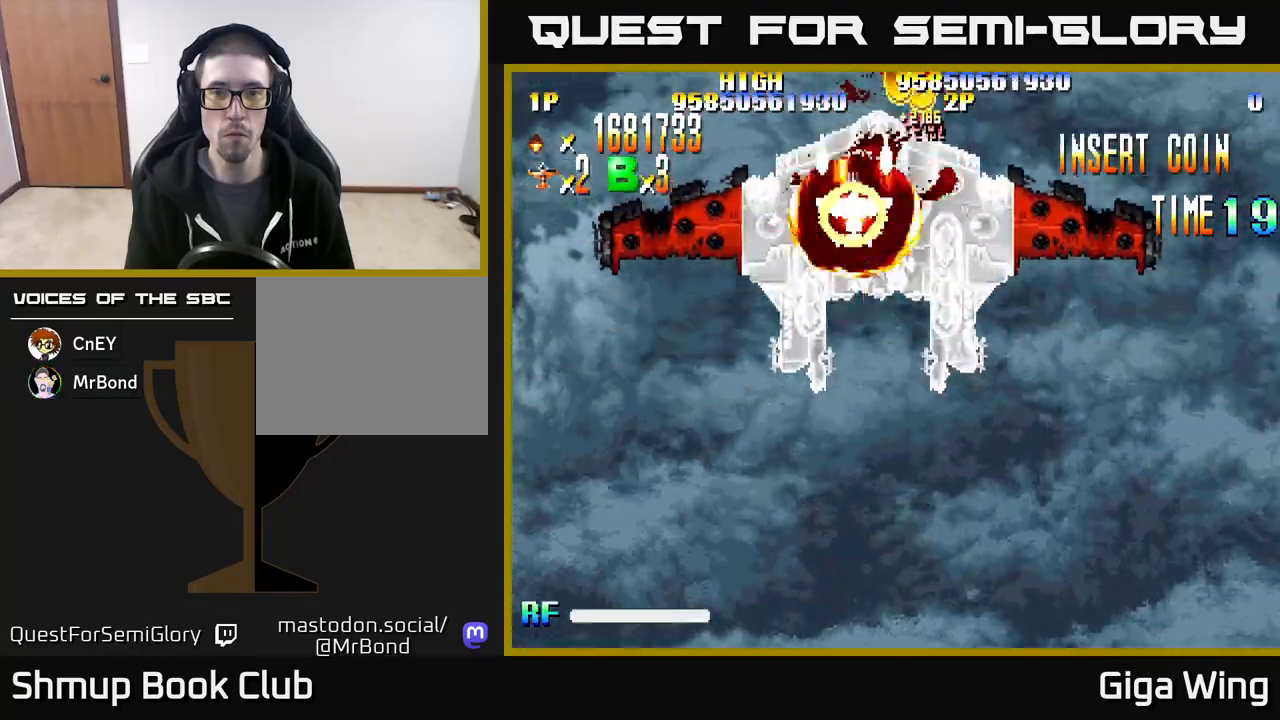
{"buttons": ["R2", "DPAD_DOWN"], "events": [[67, "R2", "down"], [100, "DPAD_RIGHT", "up"], [167, "DPAD_LEFT", "down"], [200, "A", "up"], [233, "DPAD_LEFT", "up"], [267, "DPAD_RIGHT", "down"], [317, "DPAD_DOWN", "up"], [400, "DPAD_RIGHT", "up"], [417, "DPAD_DOWN", "down"], [417, "DPAD_LEFT", "down"], [483, "DPAD_LEFT", "up"]]}
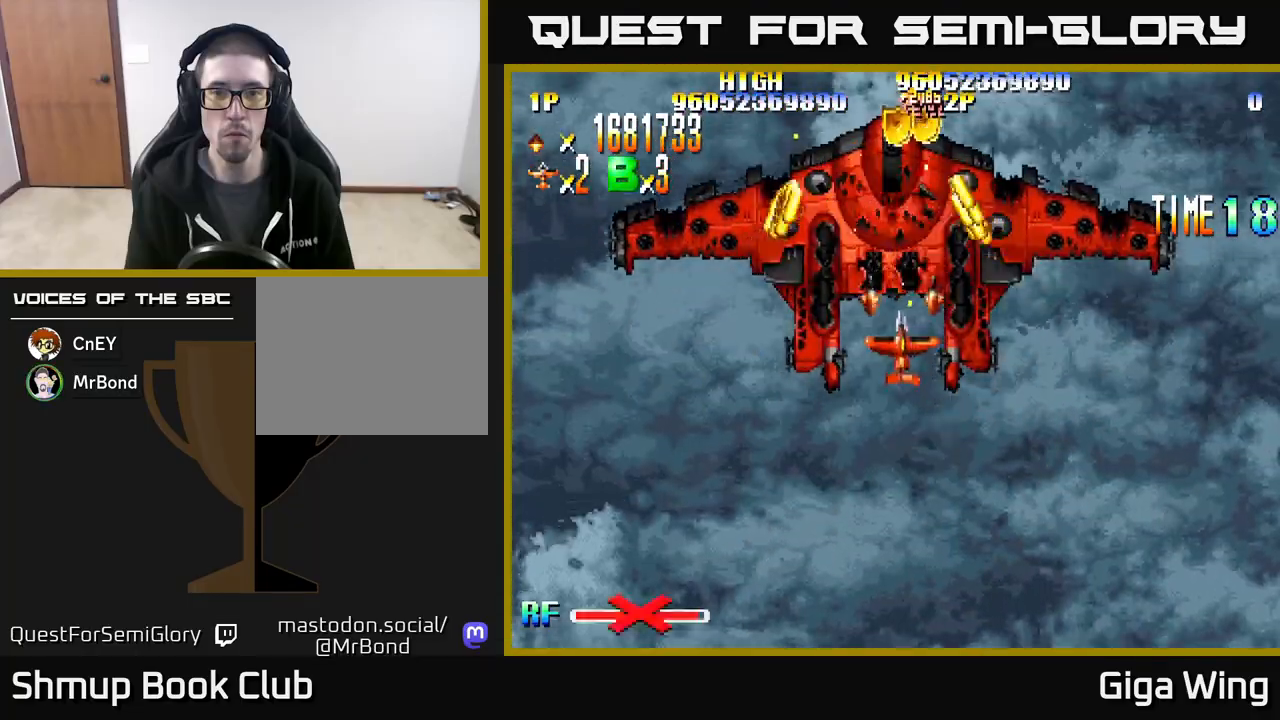
{"buttons": ["R2"], "events": [[50, "DPAD_RIGHT", "down"], [150, "DPAD_RIGHT", "up"], [483, "DPAD_DOWN", "up"]]}
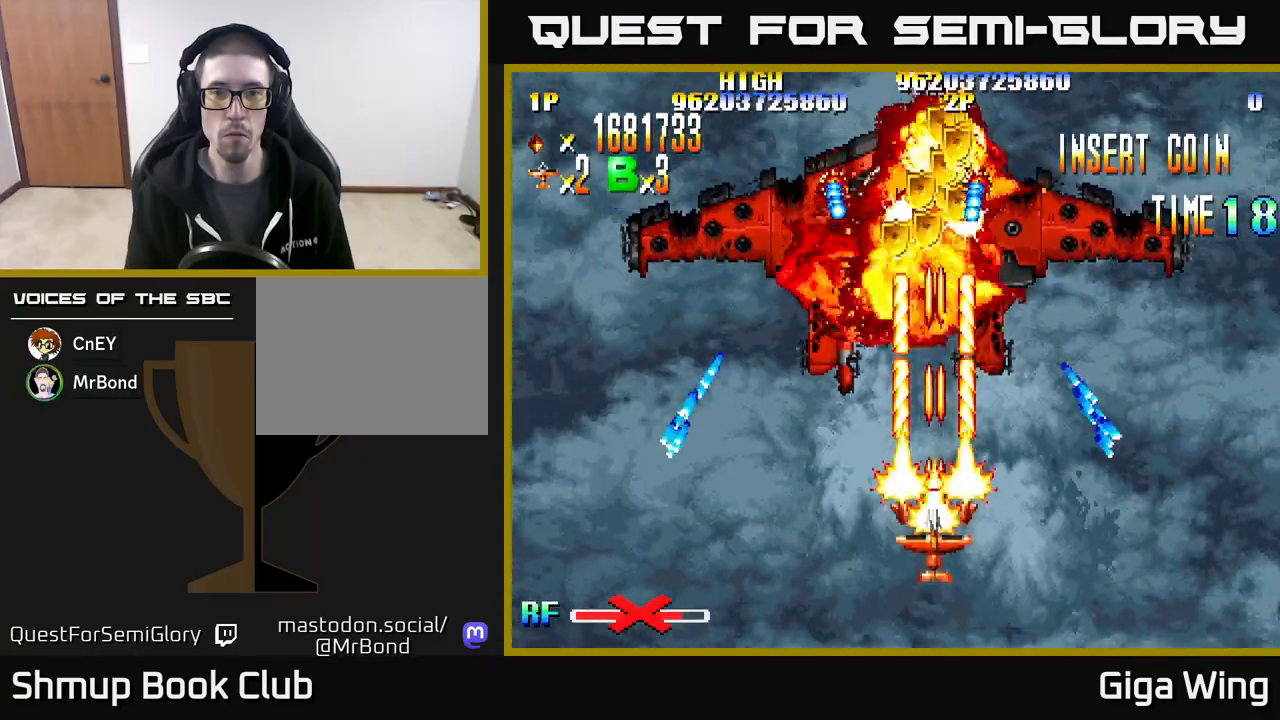
{"buttons": ["R2"], "events": []}
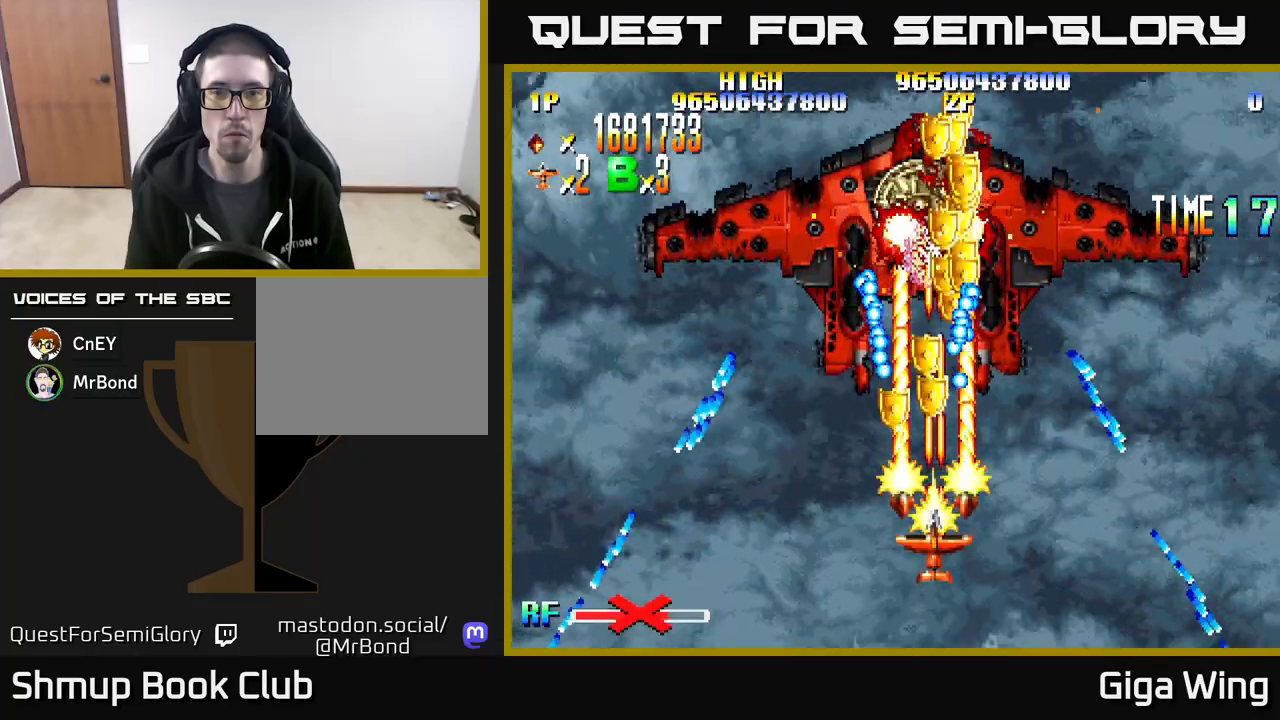
{"buttons": ["R2", "DPAD_UP", "DPAD_LEFT"], "events": [[233, "DPAD_DOWN", "down"], [383, "DPAD_DOWN", "up"], [400, "DPAD_LEFT", "down"], [450, "DPAD_UP", "down"]]}
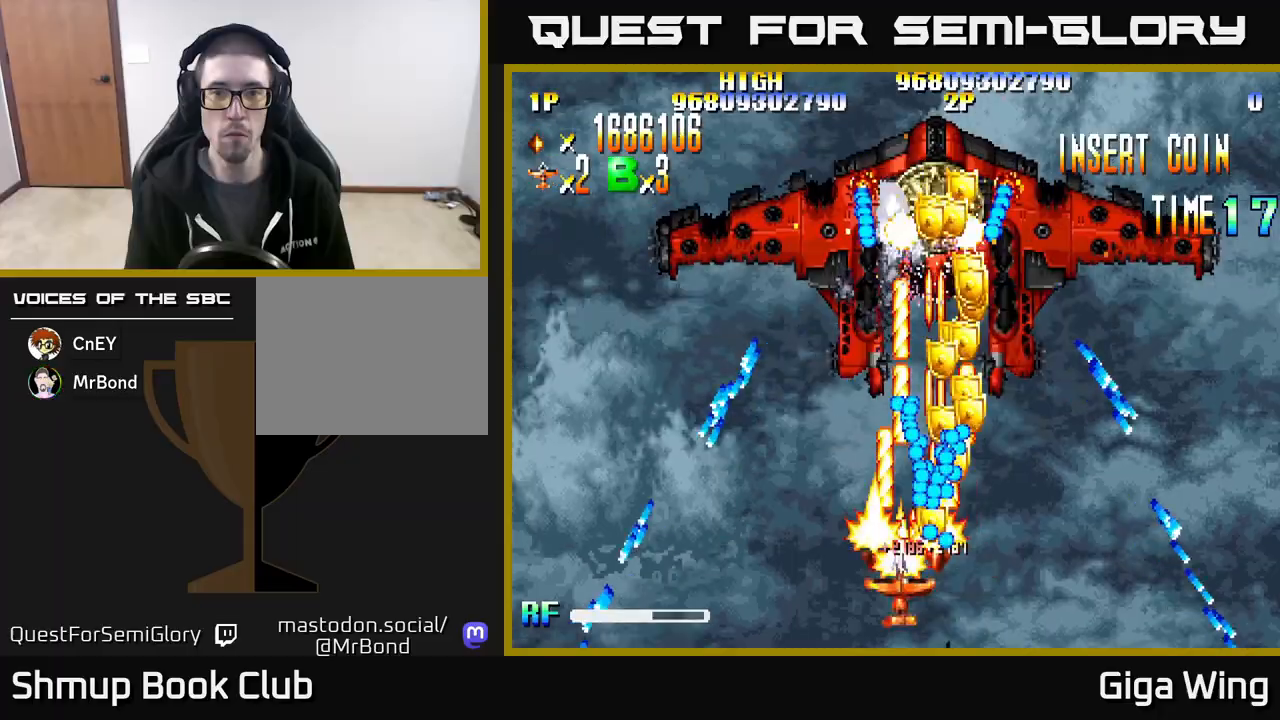
{"buttons": ["R2", "DPAD_RIGHT"], "events": [[167, "DPAD_LEFT", "up"], [217, "DPAD_RIGHT", "down"], [317, "DPAD_UP", "up"]]}
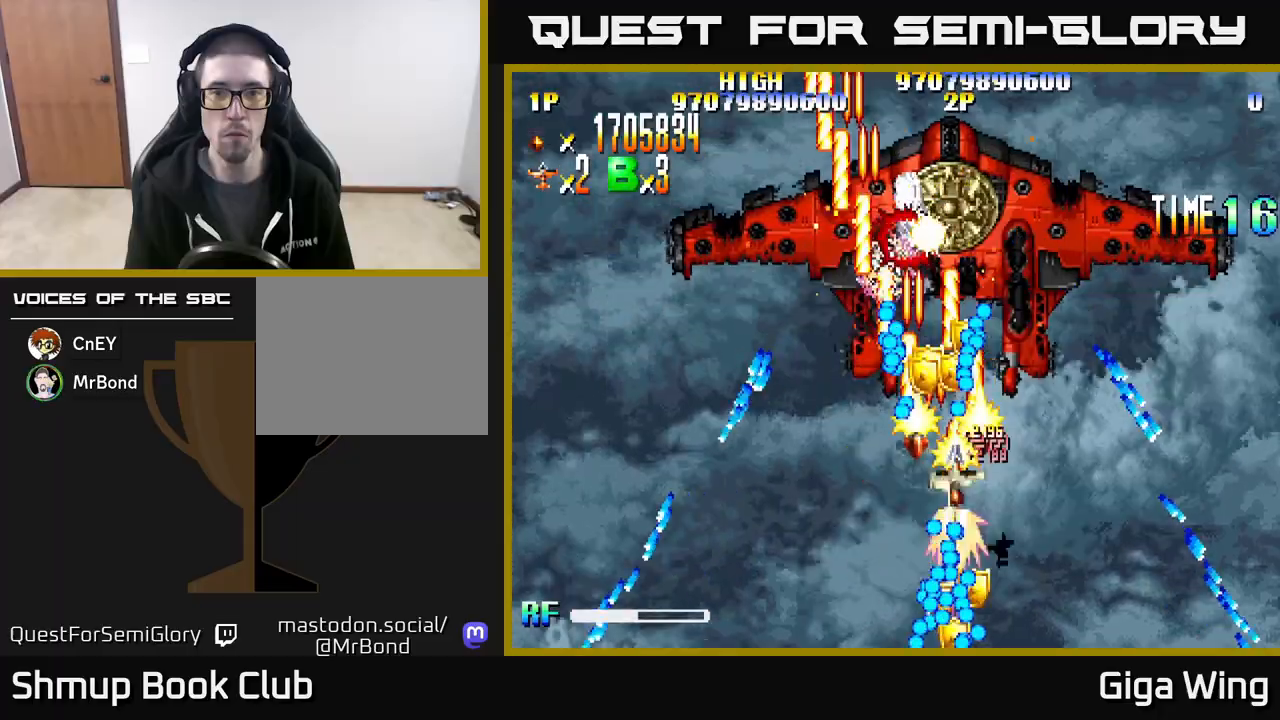
{"buttons": ["R2"], "events": [[50, "DPAD_DOWN", "down"], [233, "DPAD_DOWN", "up"], [267, "DPAD_RIGHT", "up"], [267, "DPAD_UP", "down"], [317, "DPAD_LEFT", "down"], [383, "DPAD_UP", "up"], [417, "DPAD_LEFT", "up"]]}
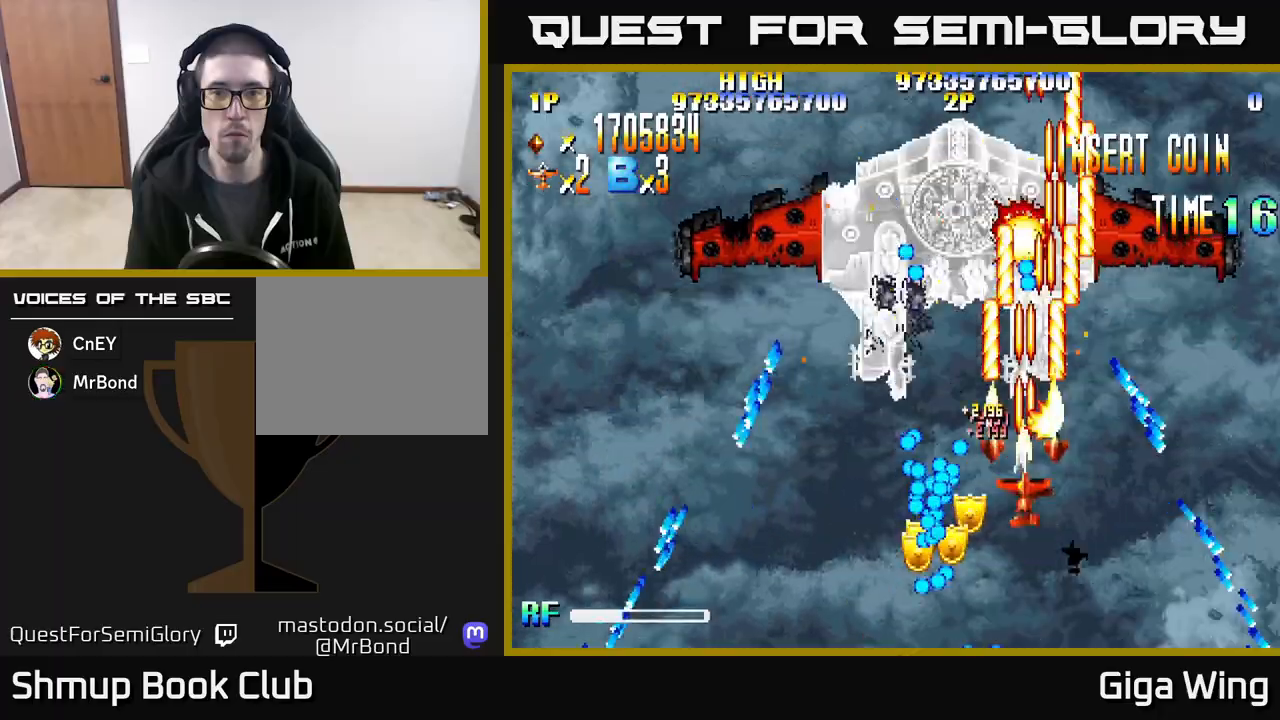
{"buttons": ["R2"], "events": [[117, "DPAD_UP", "down"], [150, "DPAD_LEFT", "down"], [233, "DPAD_UP", "up"], [317, "DPAD_DOWN", "down"], [350, "DPAD_LEFT", "up"], [450, "DPAD_DOWN", "up"]]}
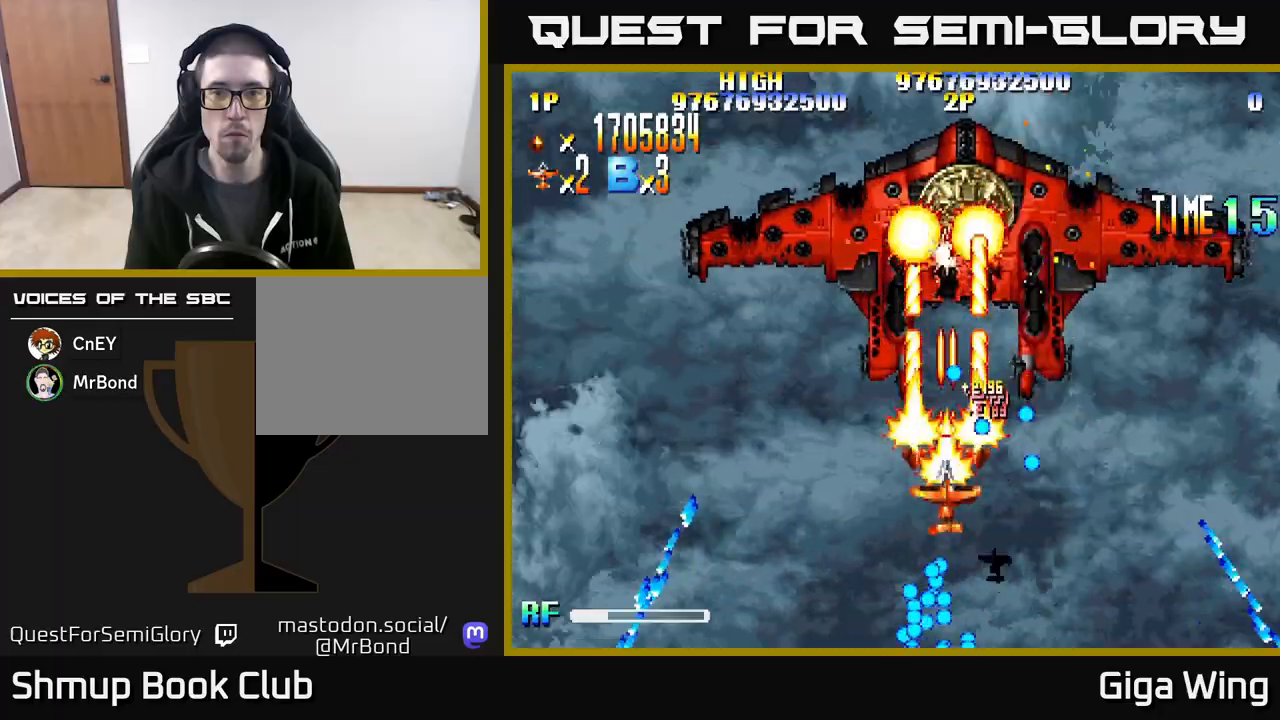
{"buttons": ["R2"], "events": [[183, "DPAD_DOWN", "down"], [317, "DPAD_DOWN", "up"]]}
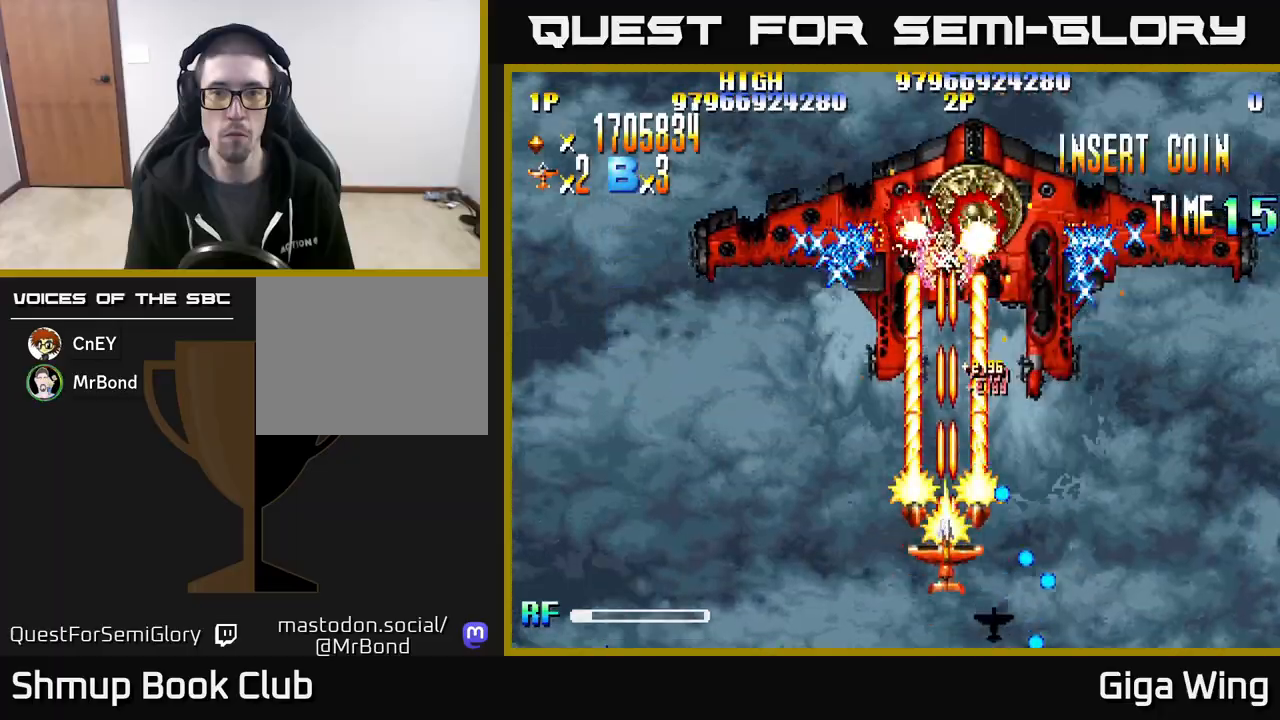
{"buttons": ["R2"], "events": [[117, "DPAD_RIGHT", "down"], [167, "DPAD_RIGHT", "up"]]}
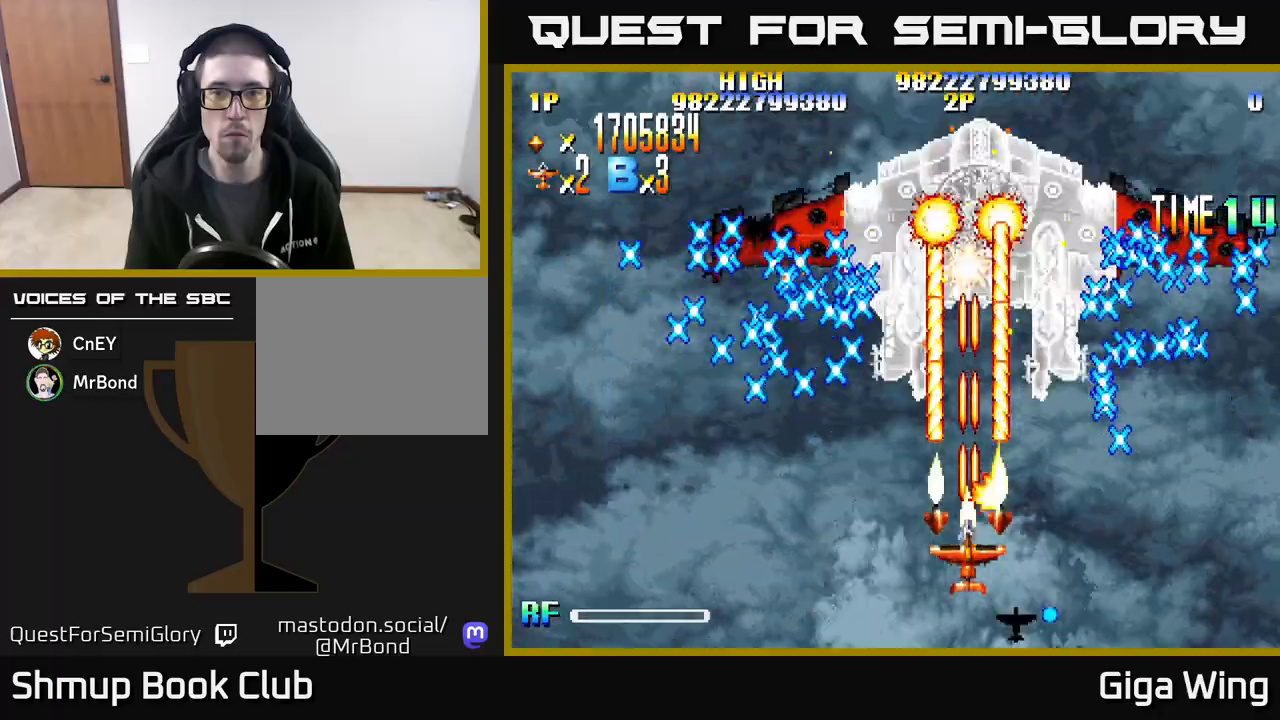
{"buttons": ["R2"], "events": []}
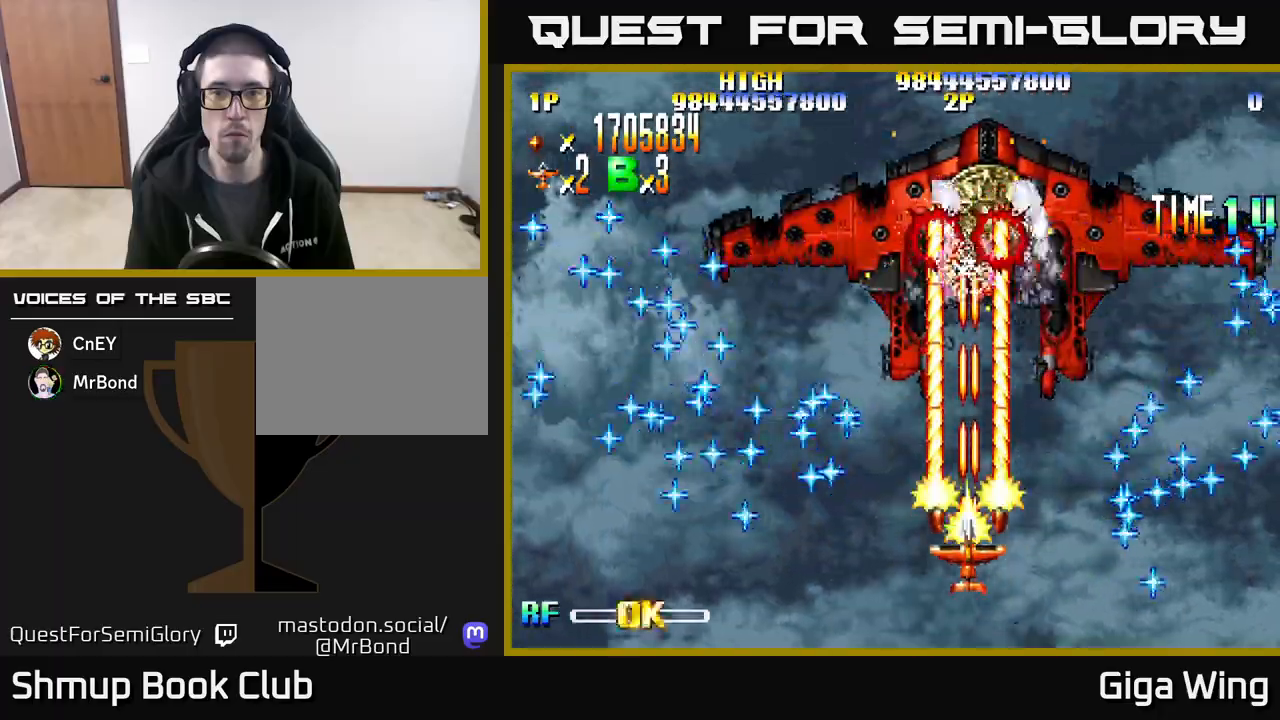
{"buttons": ["R2"], "events": [[217, "DPAD_RIGHT", "down"], [267, "DPAD_RIGHT", "up"]]}
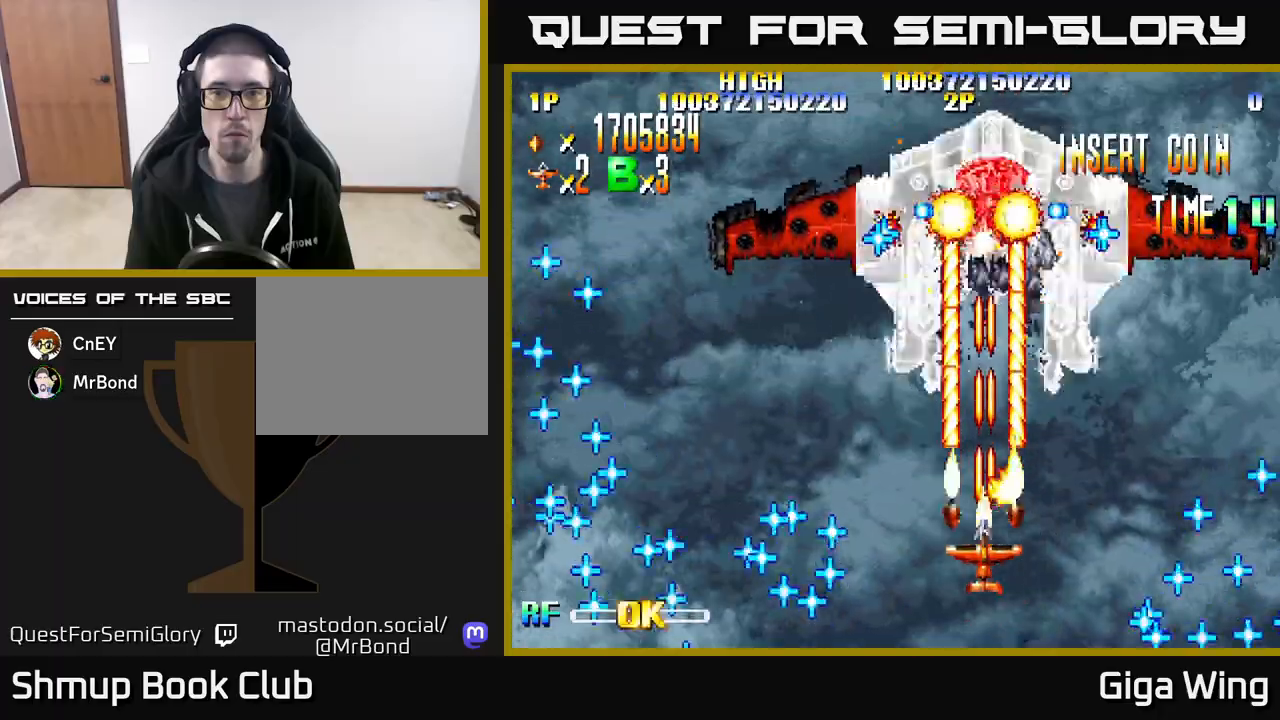
{"buttons": ["R2"], "events": []}
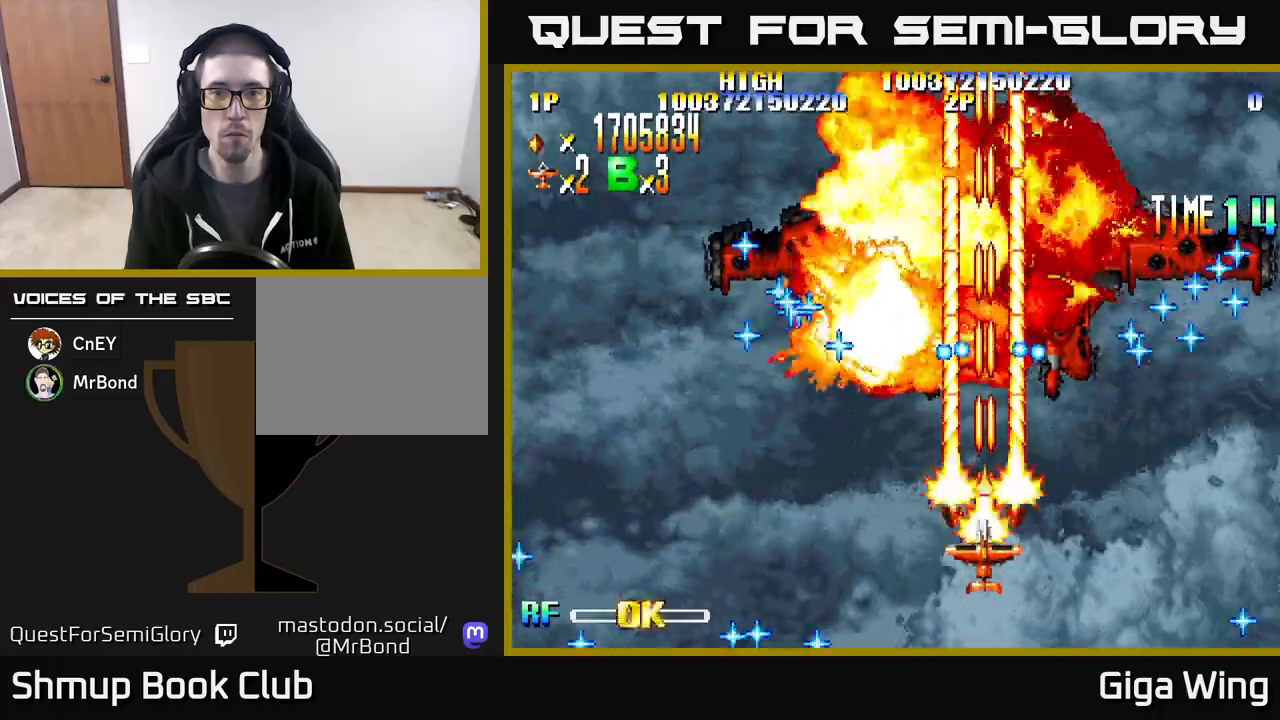
{"buttons": ["R2", "DPAD_LEFT"], "events": [[117, "DPAD_DOWN", "down"], [300, "DPAD_DOWN", "up"], [467, "DPAD_LEFT", "down"]]}
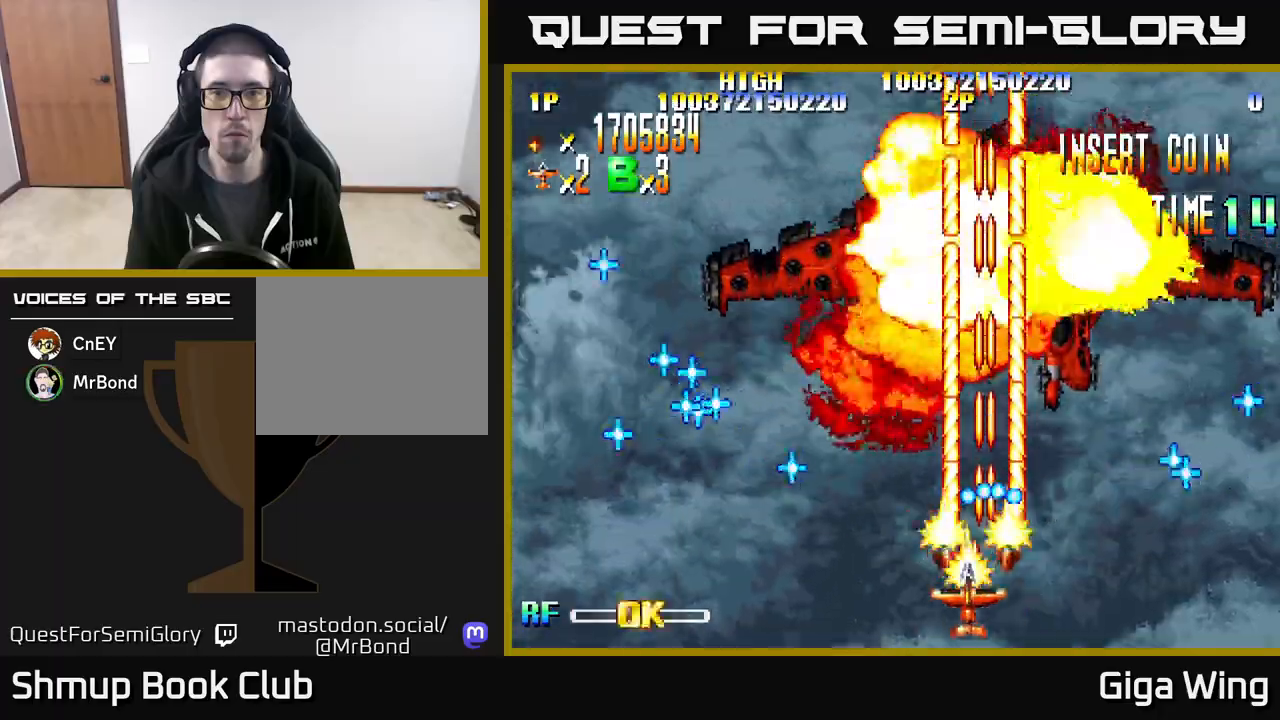
{"buttons": ["DPAD_RIGHT"], "events": [[100, "DPAD_UP", "down"], [150, "DPAD_LEFT", "up"], [400, "DPAD_UP", "up"], [450, "DPAD_RIGHT", "down"], [483, "R2", "up"]]}
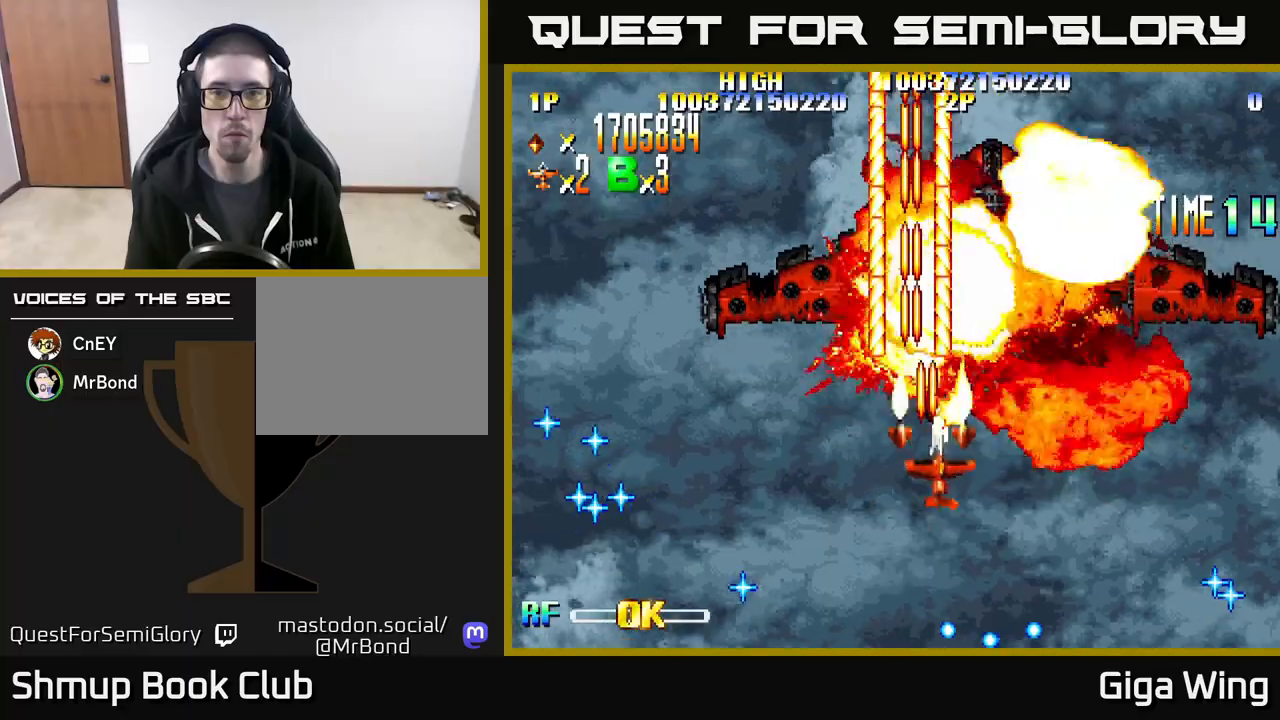
{"buttons": ["DPAD_LEFT"], "events": [[17, "DPAD_DOWN", "down"], [317, "DPAD_RIGHT", "up"], [400, "DPAD_LEFT", "down"], [450, "DPAD_DOWN", "up"]]}
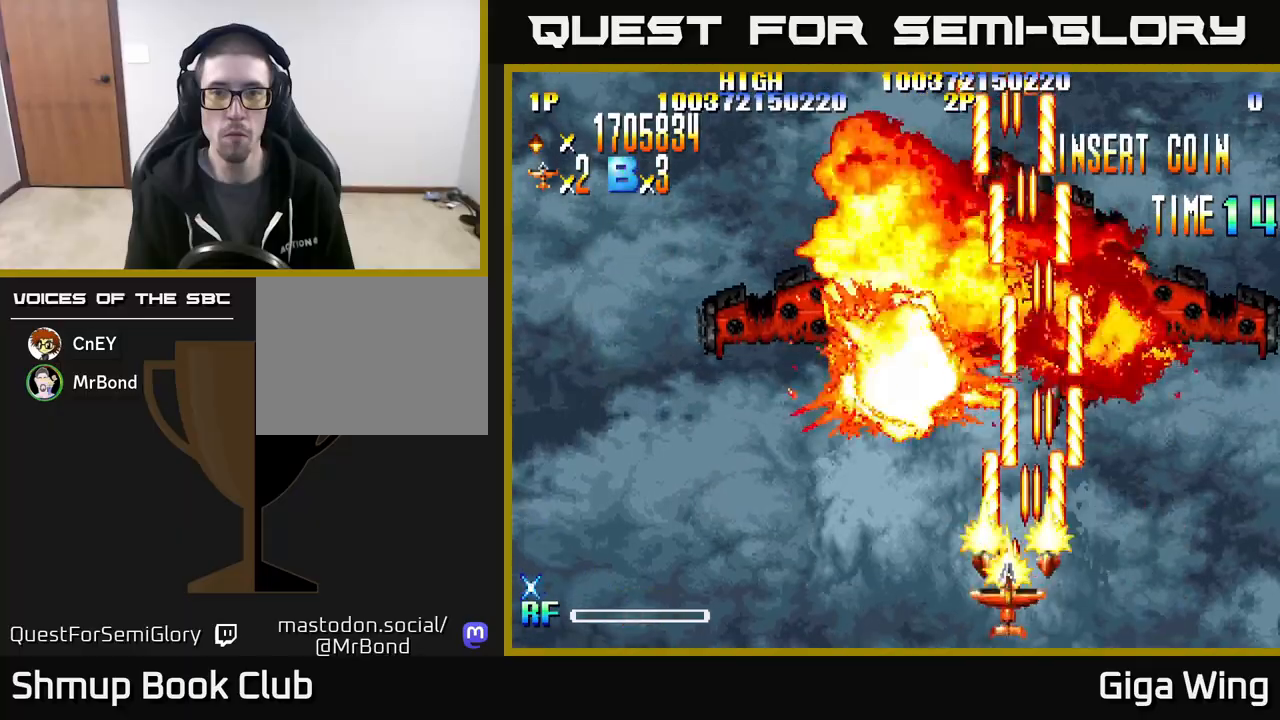
{"buttons": [], "events": [[100, "DPAD_UP", "down"], [267, "DPAD_UP", "up"], [300, "DPAD_LEFT", "up"]]}